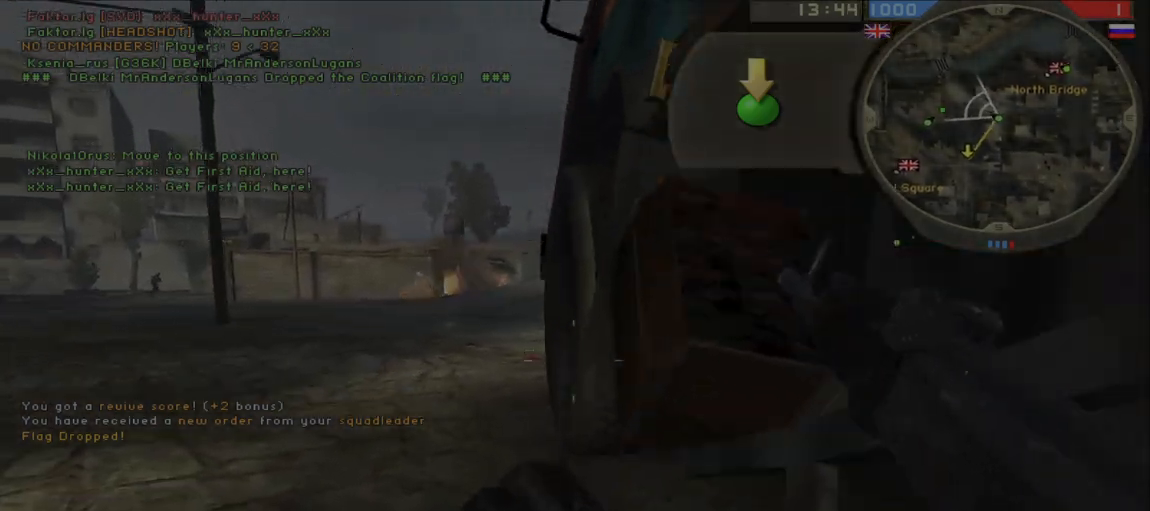
Gameplay with keyboard and mouse; each line is a JSON object with the keys and mouse buttons held at the frame after it. "events" lists presses ("down") and releases ("up") of "a", "ctrl", "d", "e", "f", "q", "r", "s", "shift", "space", "tab", "w", "mouse_left", "mouse_wheel", "mouse_right" and "mouse_mb5" between this image and that frame as [ms after this image, input, new state], when the widget could be followed in between. "mouse_left", "mouse_wheel", "mouse_right", "mouse_mb5" = the "left", "wheel", "right", "mb5" buttons of the "mouse" list. No other keys are recorded. "wheel" means that the mouse wheel is clicked or scrolled. Mouse movement is not recorded. Not read: other_keys.
{"keys": [], "mouse": [], "events": [[167, "w", "up"]]}
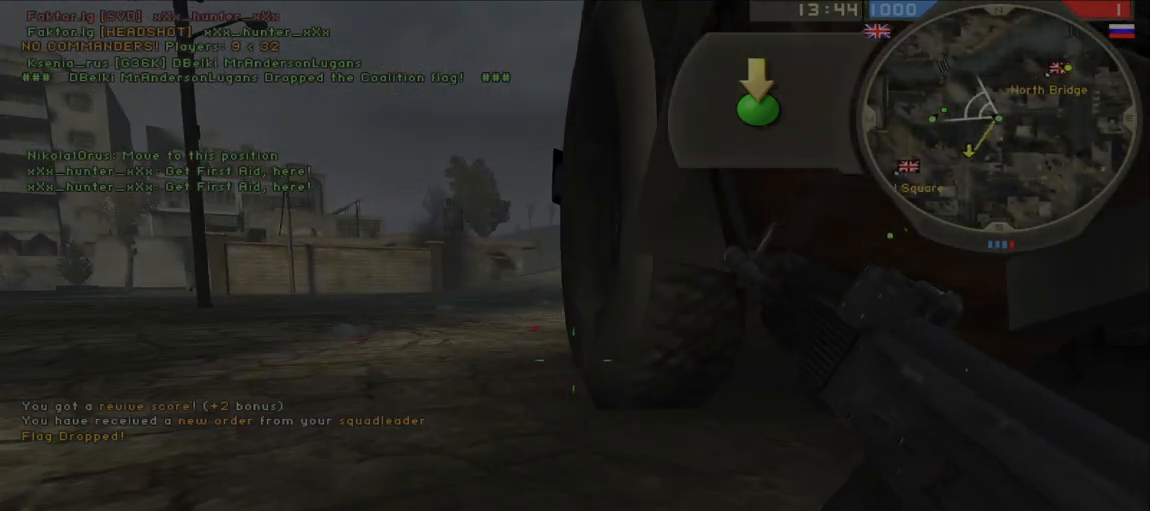
{"keys": ["w"], "mouse": [], "events": [[483, "w", "down"]]}
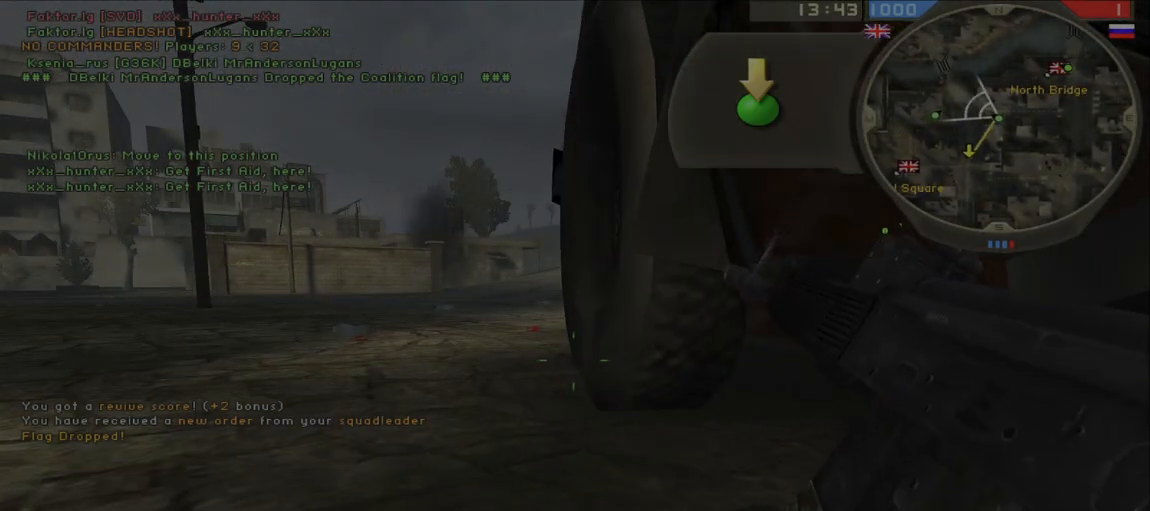
{"keys": ["ctrl", "w"], "mouse": [], "events": [[33, "a", "down"], [100, "ctrl", "down"], [417, "a", "up"]]}
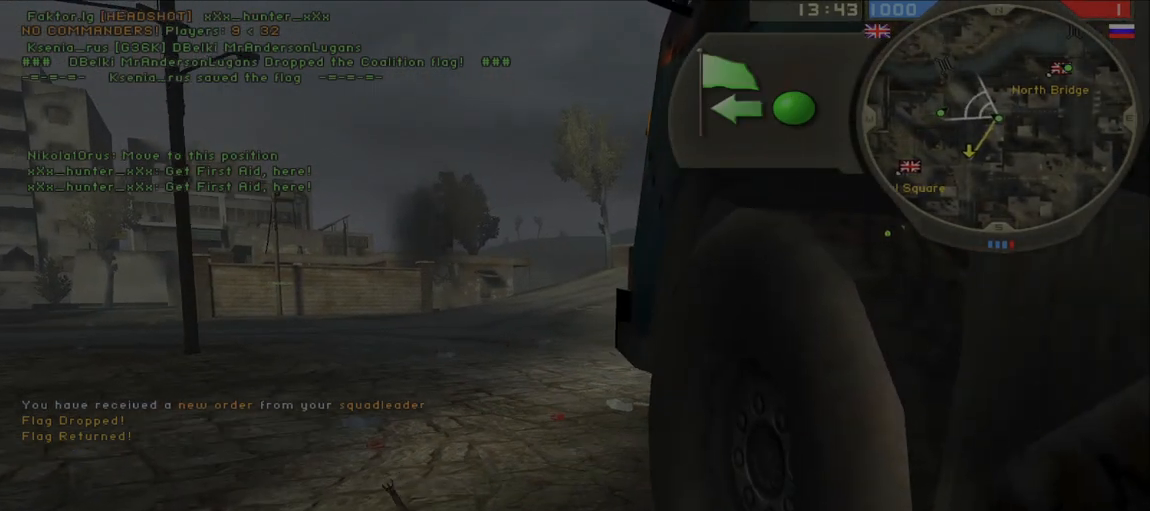
{"keys": ["a", "w"], "mouse": [], "events": [[17, "d", "down"], [200, "d", "up"], [233, "a", "down"], [367, "ctrl", "up"]]}
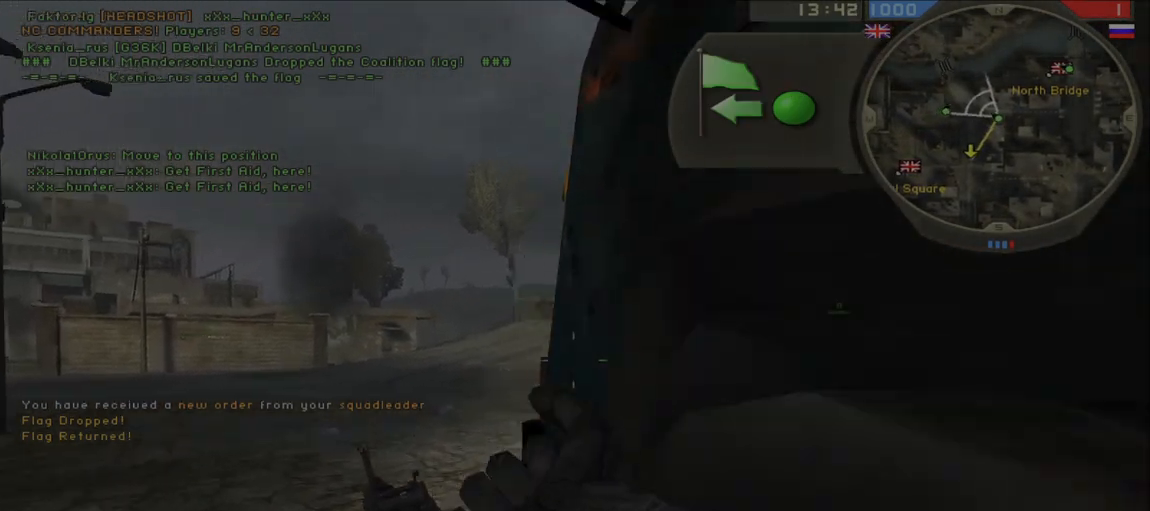
{"keys": ["d"], "mouse": [], "events": [[67, "a", "up"], [67, "d", "down"], [67, "w", "up"], [183, "d", "up"], [200, "a", "down"], [267, "w", "down"], [367, "w", "up"], [417, "d", "down"], [450, "a", "up"]]}
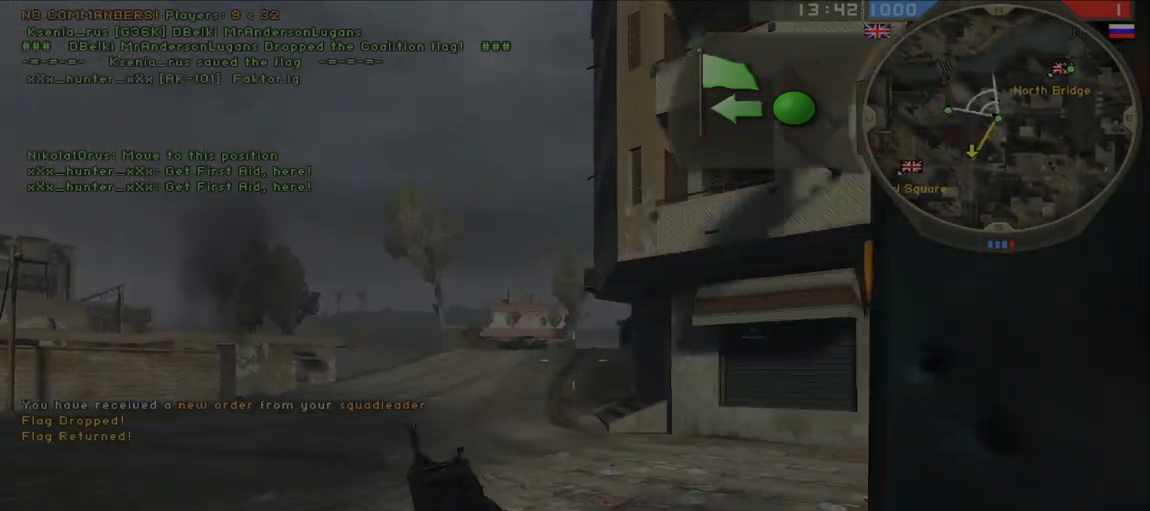
{"keys": ["d"], "mouse": [], "events": [[200, "a", "down"], [217, "d", "up"], [417, "a", "up"], [433, "d", "down"]]}
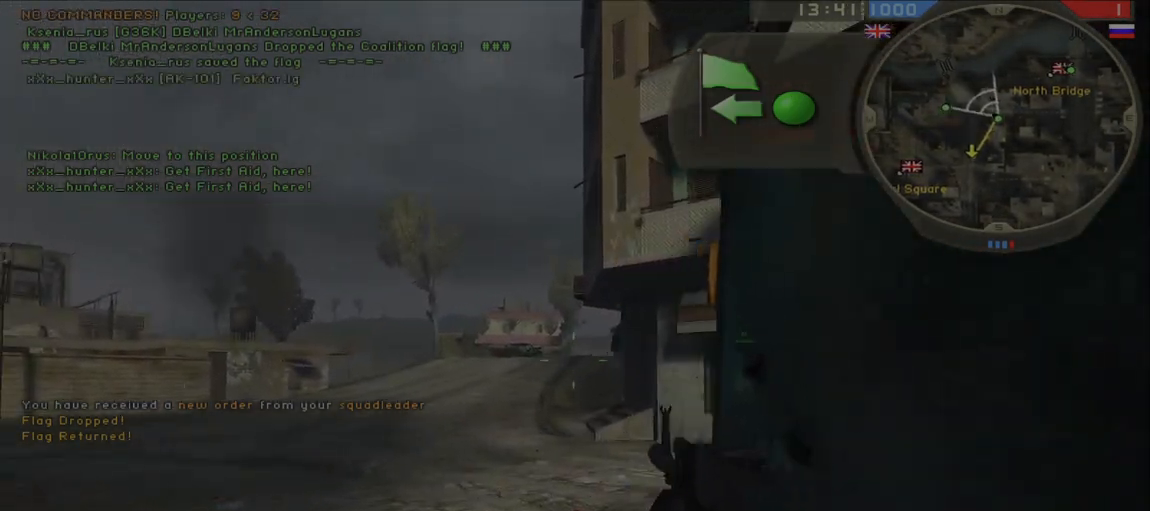
{"keys": ["a"], "mouse": [], "events": [[33, "mouse_right", "down"], [117, "mouse_right", "up"], [150, "d", "up"], [250, "mouse_right", "down"], [333, "mouse_right", "up"], [350, "a", "down"]]}
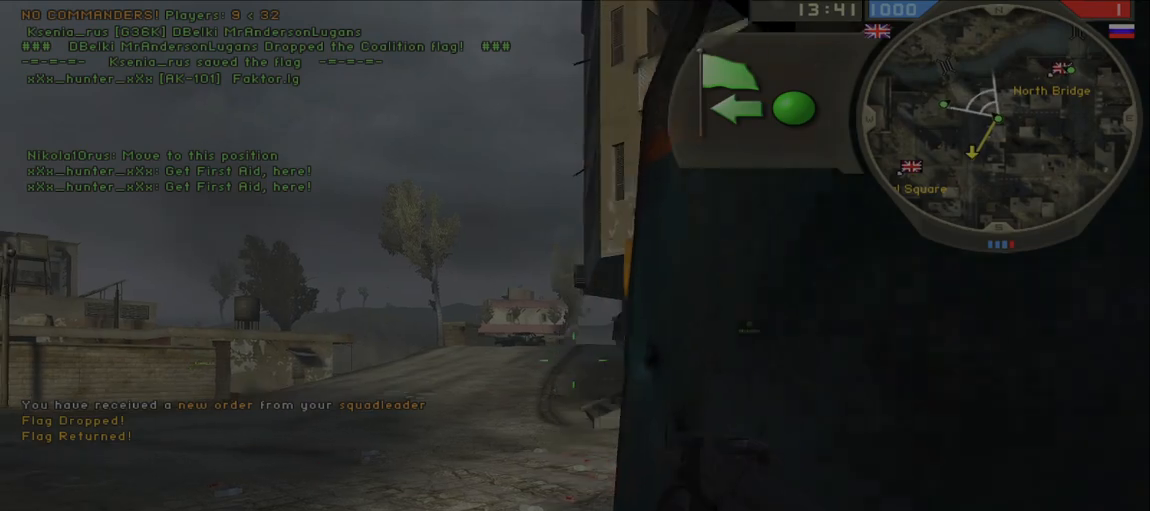
{"keys": [], "mouse": [], "events": [[67, "a", "up"], [83, "mouse_right", "down"], [167, "mouse_right", "up"], [400, "mouse_right", "down"], [467, "mouse_right", "up"]]}
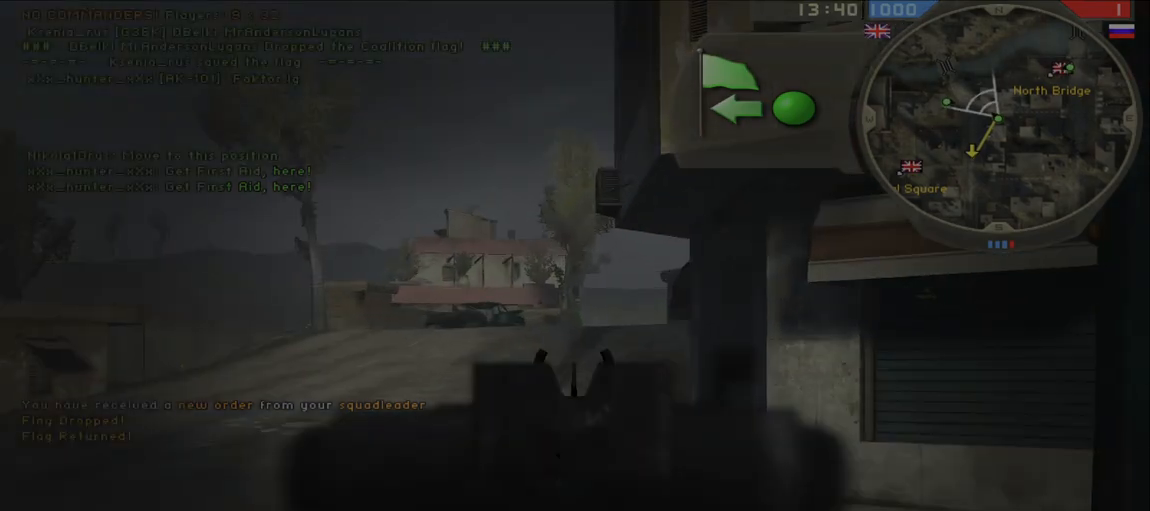
{"keys": ["shift", "w"], "mouse": [], "events": [[17, "w", "down"], [167, "shift", "down"], [233, "mouse_right", "down"], [283, "mouse_right", "up"], [383, "shift", "up"], [483, "shift", "down"]]}
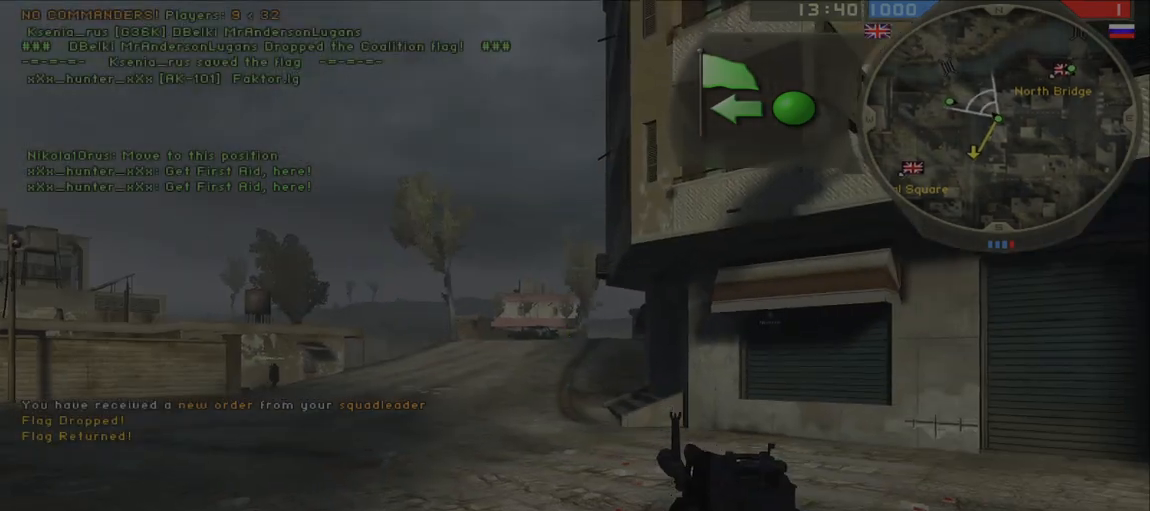
{"keys": ["a", "s"], "mouse": [], "events": [[33, "a", "down"], [50, "mouse_mb5", "down"], [67, "shift", "up"], [200, "mouse_mb5", "up"], [250, "w", "up"], [267, "s", "down"]]}
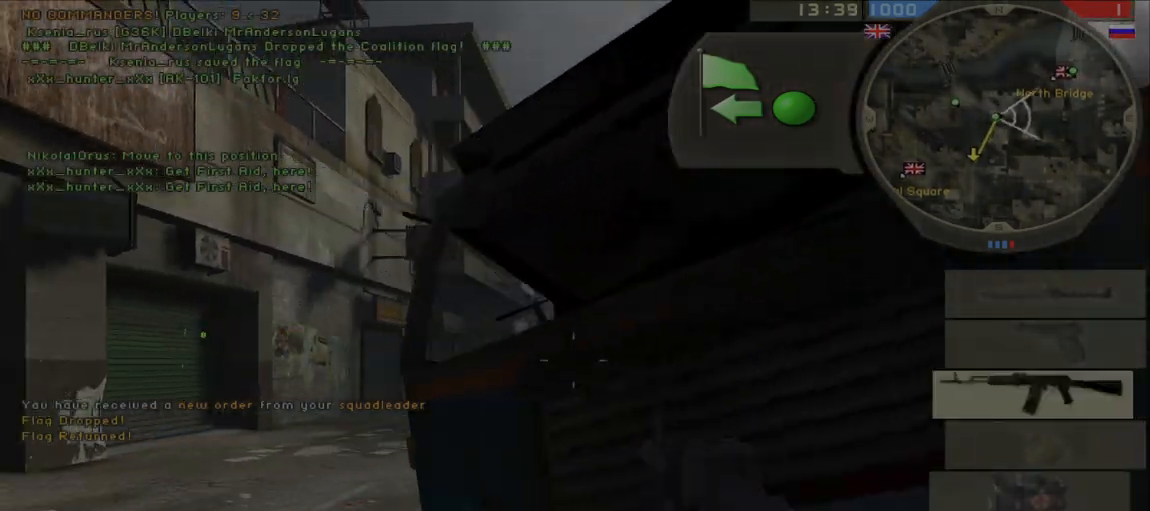
{"keys": ["shift", "w"], "mouse": ["mb5"], "events": [[117, "s", "up"], [400, "w", "down"], [467, "a", "up"], [467, "mouse_mb5", "down"], [483, "shift", "down"]]}
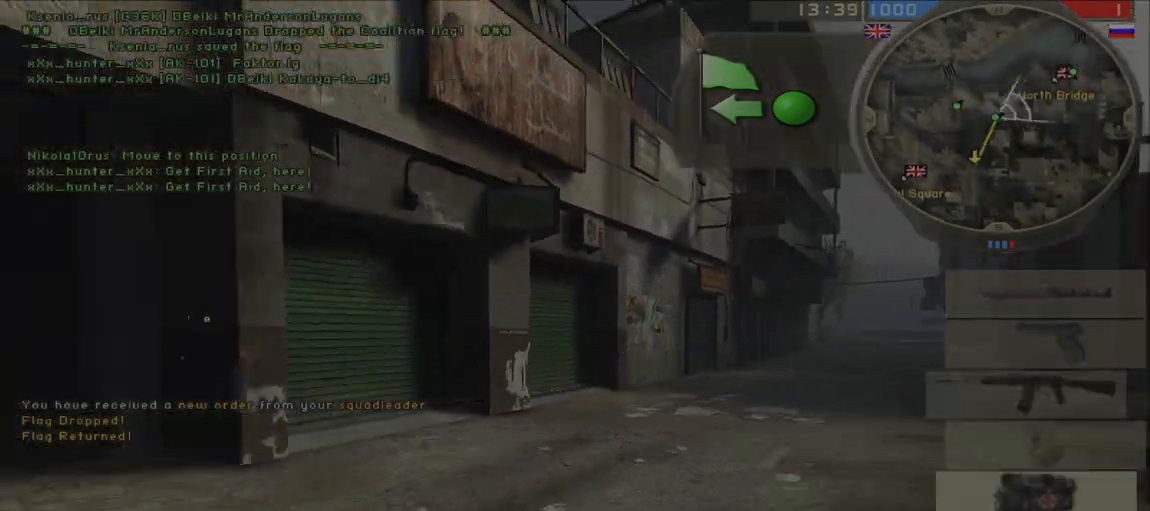
{"keys": ["shift", "w"], "mouse": [], "events": [[67, "mouse_mb5", "up"]]}
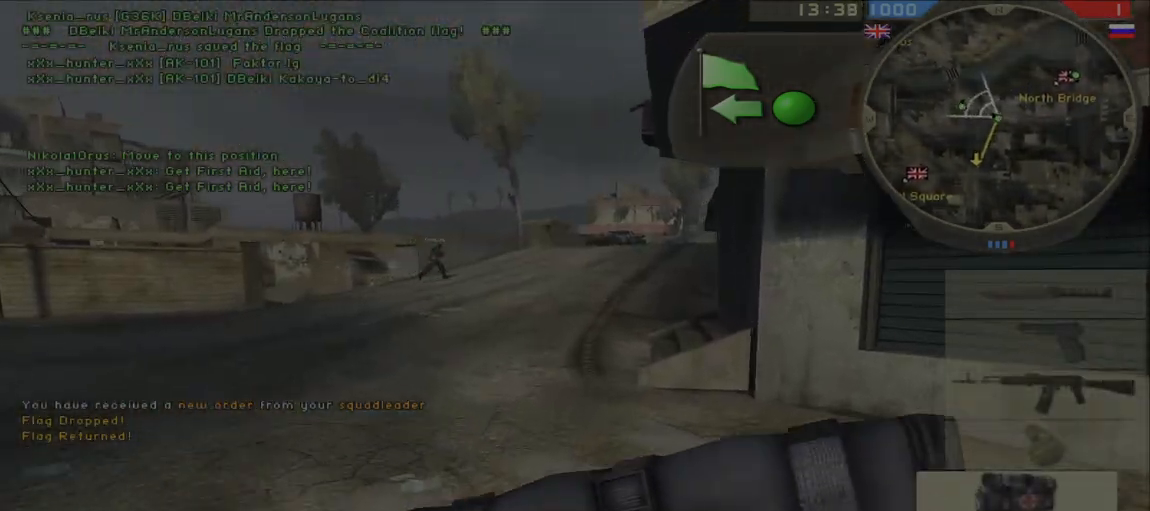
{"keys": ["shift", "w"], "mouse": [], "events": []}
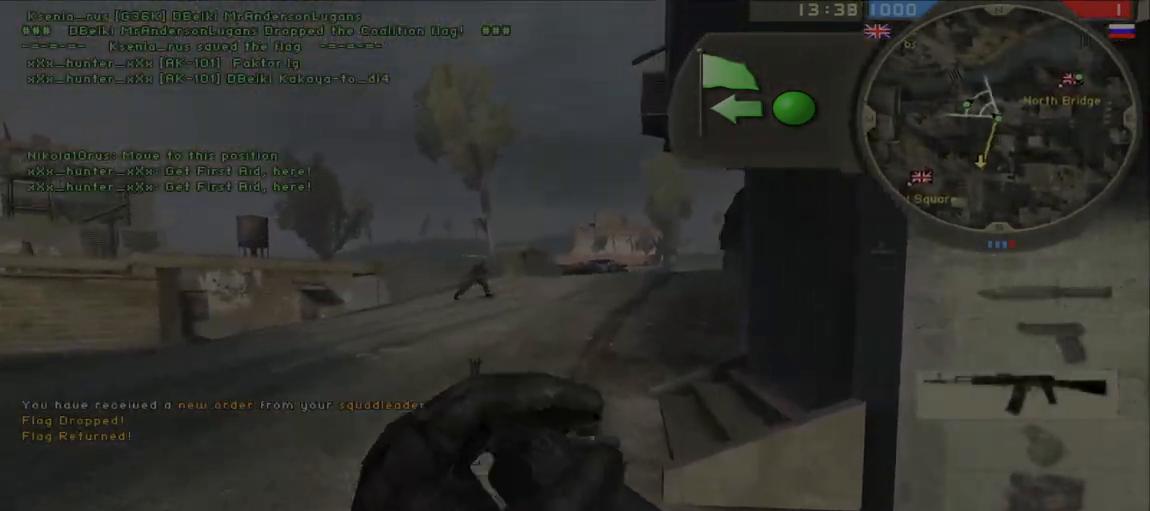
{"keys": ["w"], "mouse": [], "events": [[450, "shift", "up"]]}
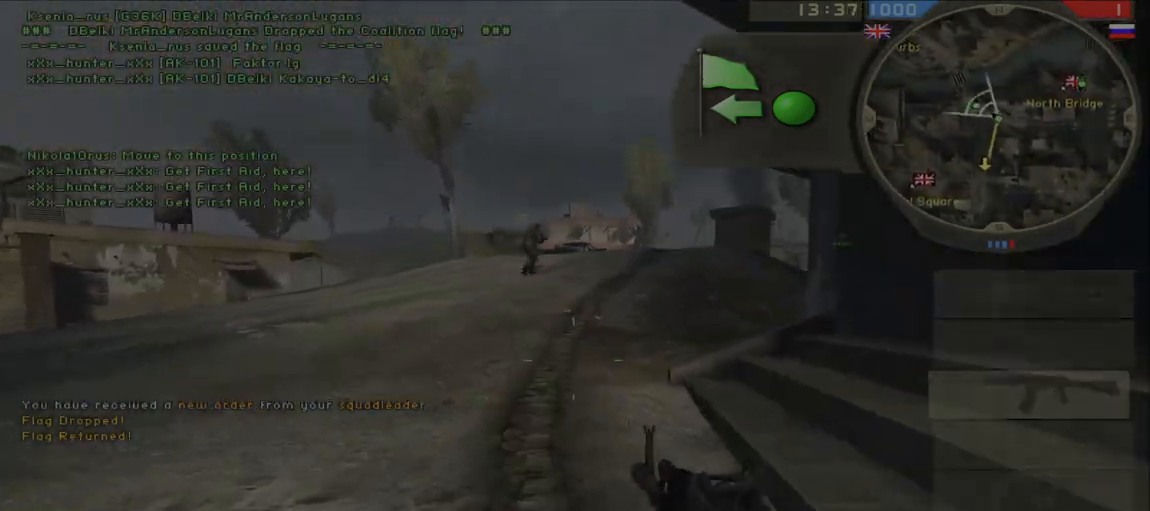
{"keys": ["shift", "w"], "mouse": [], "events": [[167, "shift", "down"], [183, "ctrl", "down"], [250, "mouse_mb5", "down"], [267, "shift", "up"], [283, "ctrl", "up"], [350, "shift", "down"], [367, "mouse_mb5", "up"]]}
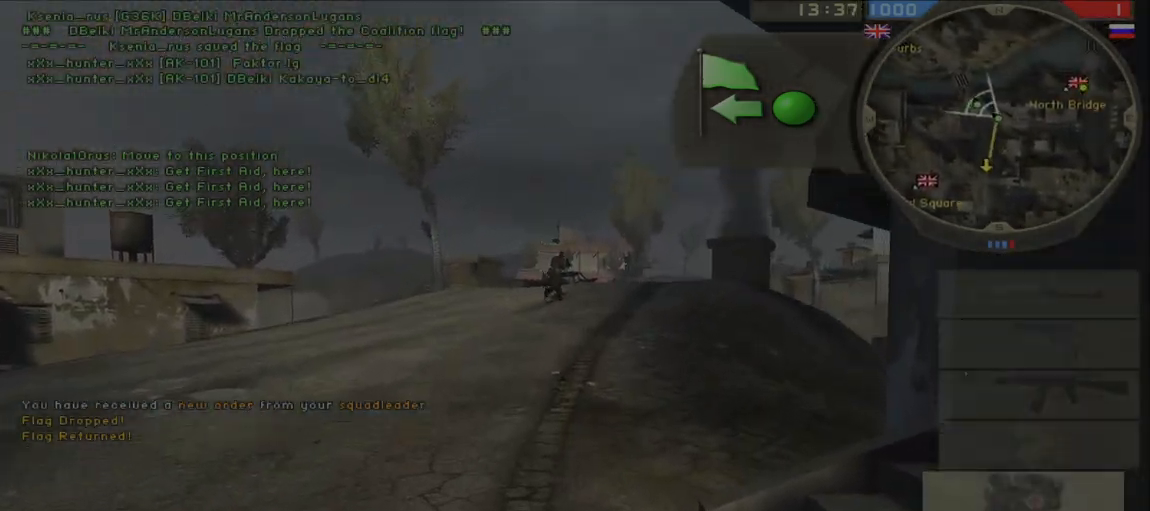
{"keys": ["shift", "w"], "mouse": [], "events": []}
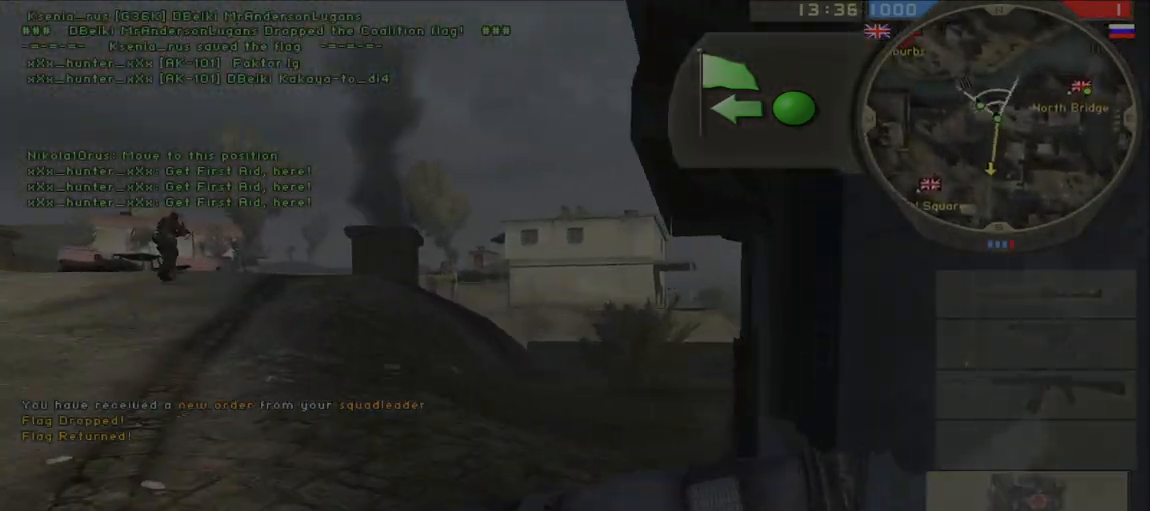
{"keys": ["shift", "w"], "mouse": [], "events": []}
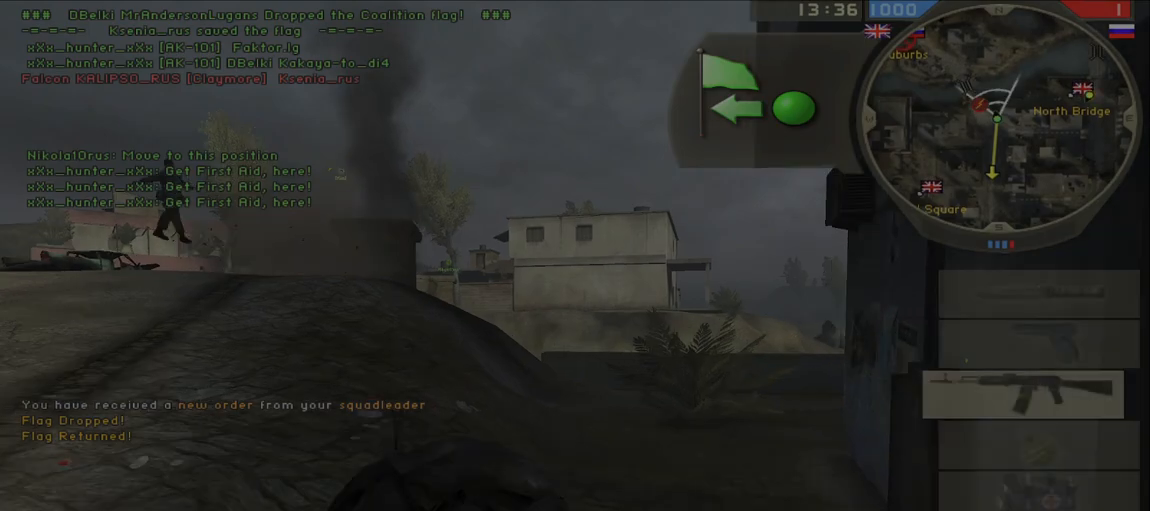
{"keys": ["ctrl", "w"], "mouse": [], "events": [[267, "shift", "up"], [500, "ctrl", "down"]]}
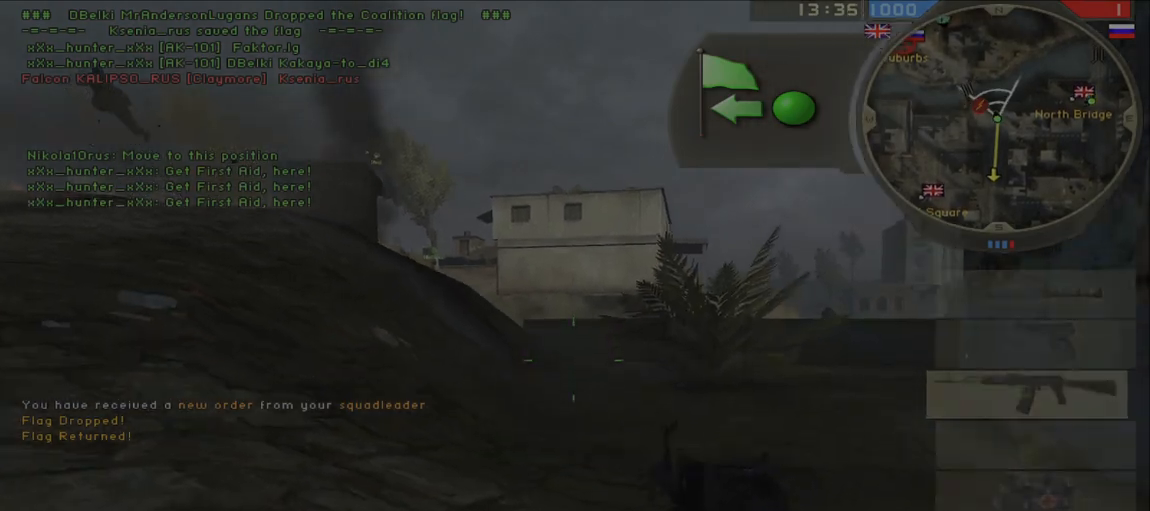
{"keys": ["shift", "w"], "mouse": [], "events": [[33, "shift", "down"], [100, "shift", "up"], [117, "ctrl", "up"], [200, "shift", "down"], [300, "f", "down"], [417, "f", "up"]]}
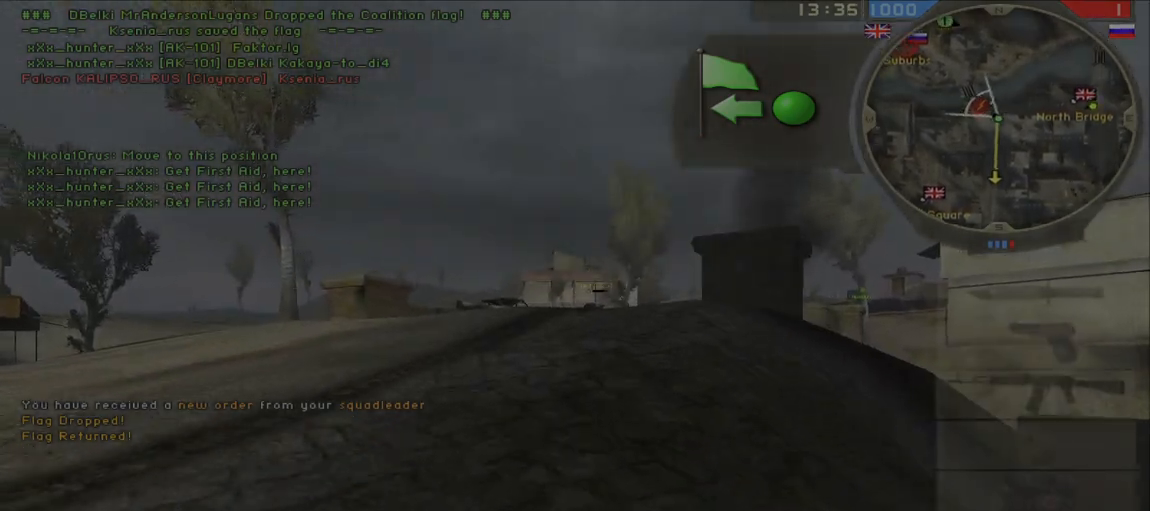
{"keys": ["shift", "w"], "mouse": [], "events": []}
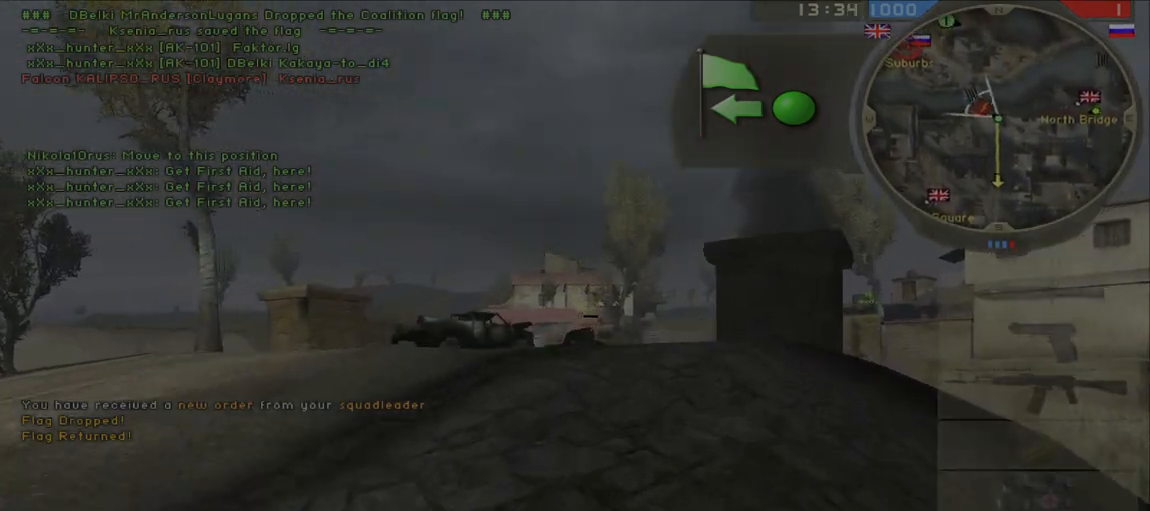
{"keys": ["shift", "w"], "mouse": [], "events": []}
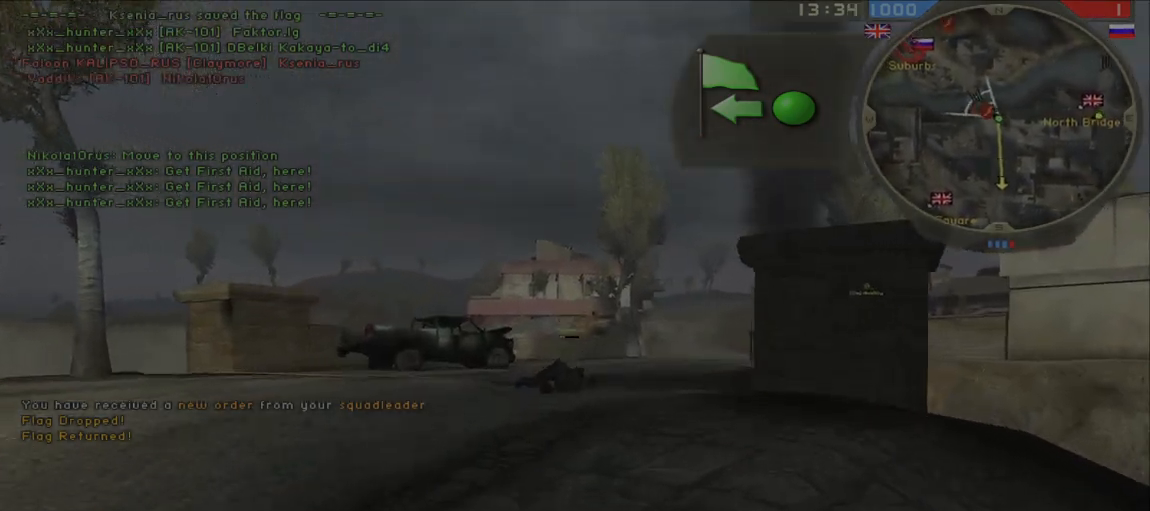
{"keys": ["shift", "w"], "mouse": [], "events": []}
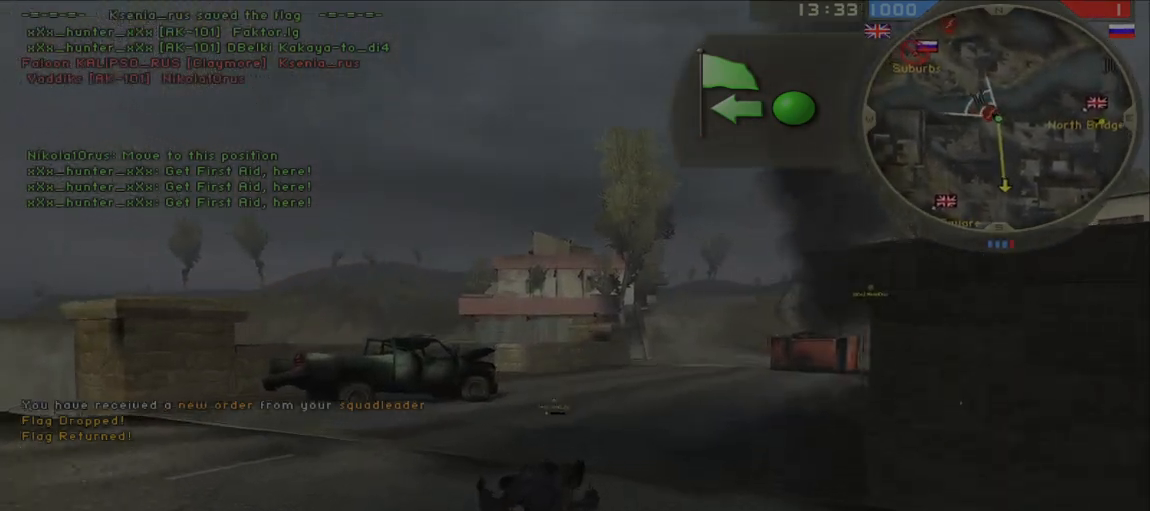
{"keys": ["w"], "mouse": ["left"], "events": [[100, "shift", "up"], [200, "mouse_left", "down"]]}
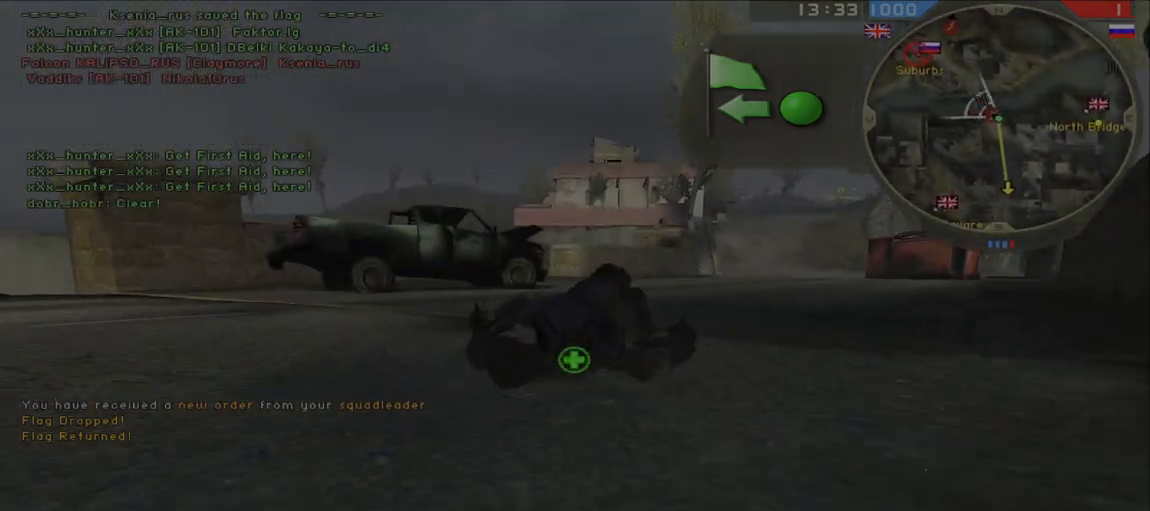
{"keys": ["d", "w"], "mouse": [], "events": [[17, "w", "up"], [83, "a", "down"], [83, "d", "down"], [83, "shift", "down"], [100, "ctrl", "down"], [167, "mouse_left", "up"], [183, "a", "up"], [200, "ctrl", "up"], [217, "shift", "up"], [300, "w", "down"]]}
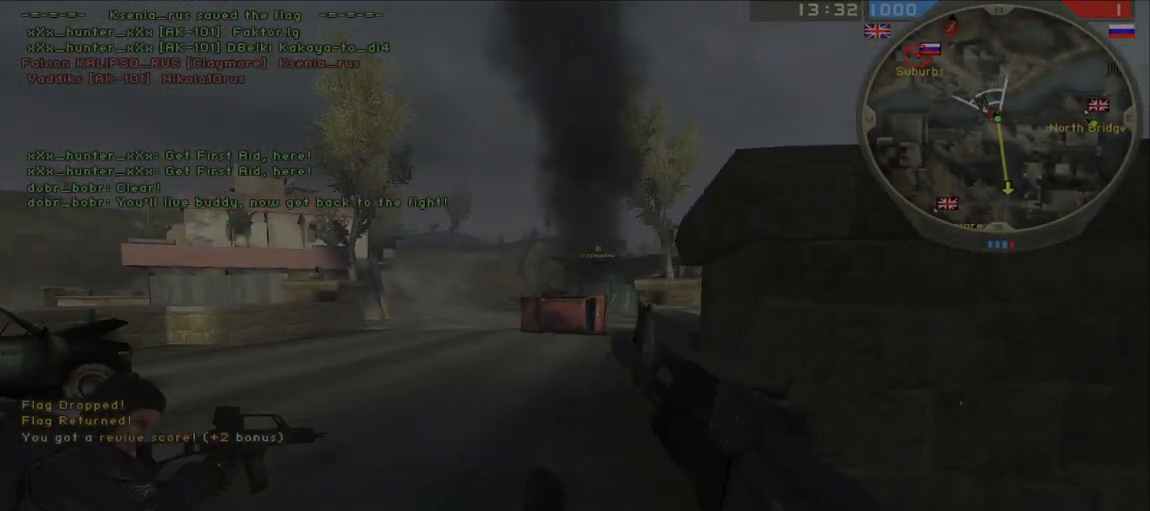
{"keys": ["a"], "mouse": [], "events": [[117, "mouse_mb5", "down"], [250, "mouse_mb5", "up"], [283, "a", "down"], [283, "d", "up"], [350, "w", "up"]]}
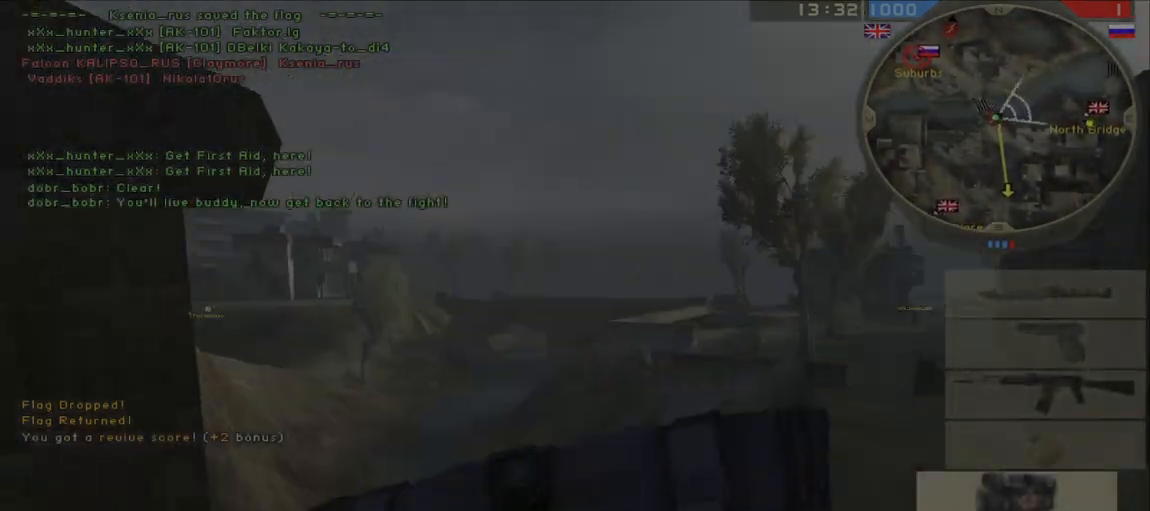
{"keys": [], "mouse": [], "events": [[200, "a", "up"]]}
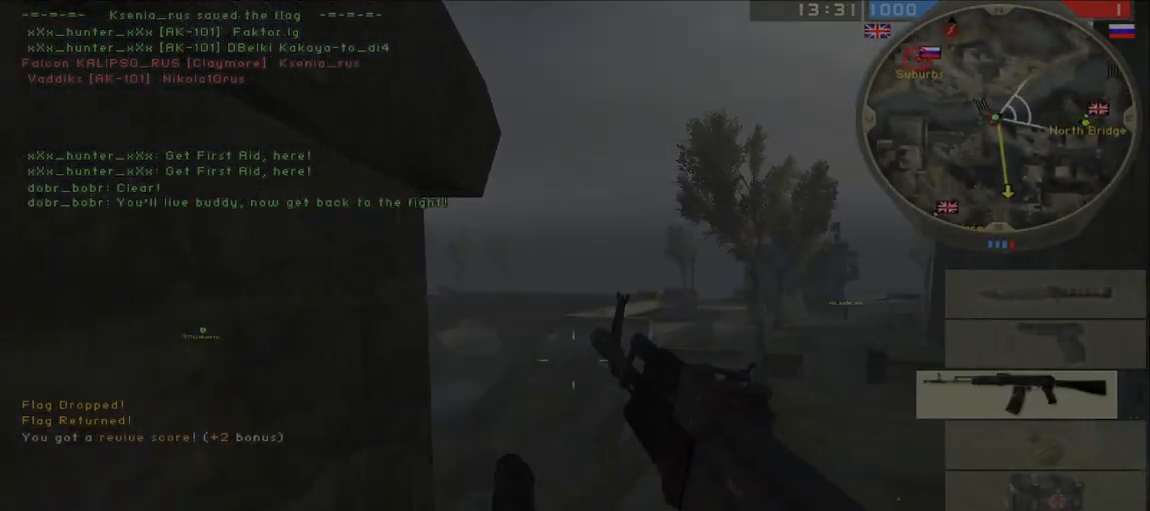
{"keys": ["d"], "mouse": [], "events": [[67, "d", "down"], [117, "w", "down"], [317, "a", "down"], [317, "w", "up"], [367, "d", "up"], [483, "a", "up"], [500, "d", "down"]]}
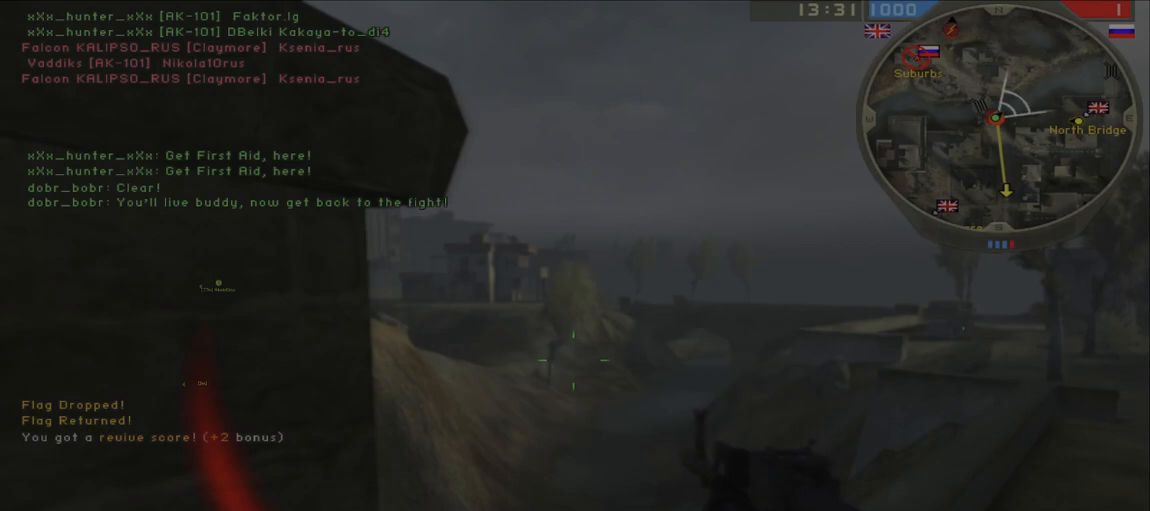
{"keys": ["d", "w"], "mouse": [], "events": [[50, "w", "down"], [150, "d", "up"], [167, "a", "down"], [233, "d", "down"], [250, "a", "up"], [267, "mouse_mb5", "down"], [300, "d", "up"], [317, "a", "down"], [367, "mouse_mb5", "up"], [400, "a", "up"], [400, "d", "down"]]}
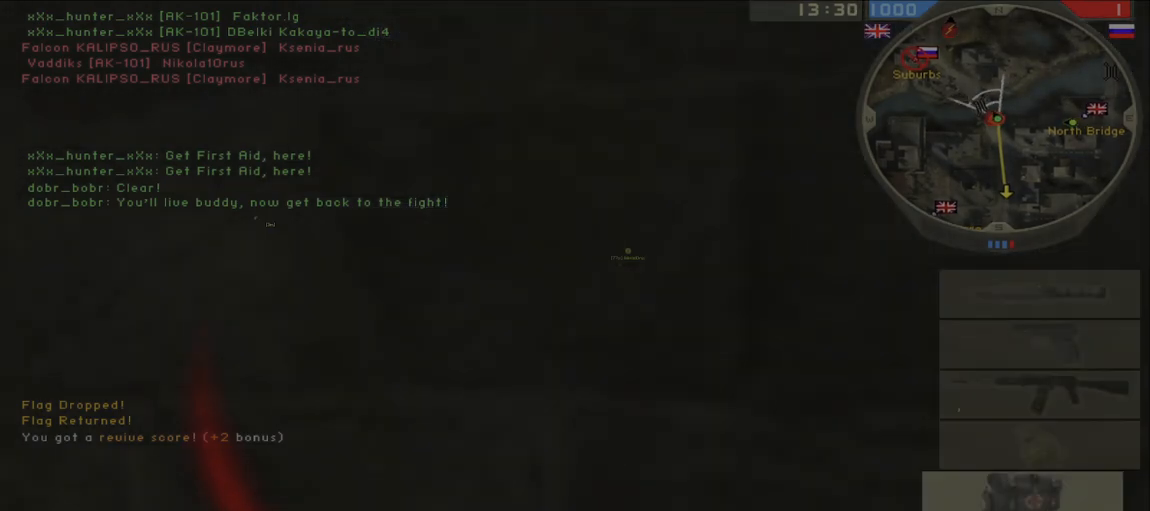
{"keys": ["d", "w"], "mouse": ["left"], "events": [[83, "d", "up"], [100, "a", "down"], [450, "a", "up"], [467, "mouse_left", "down"], [500, "d", "down"]]}